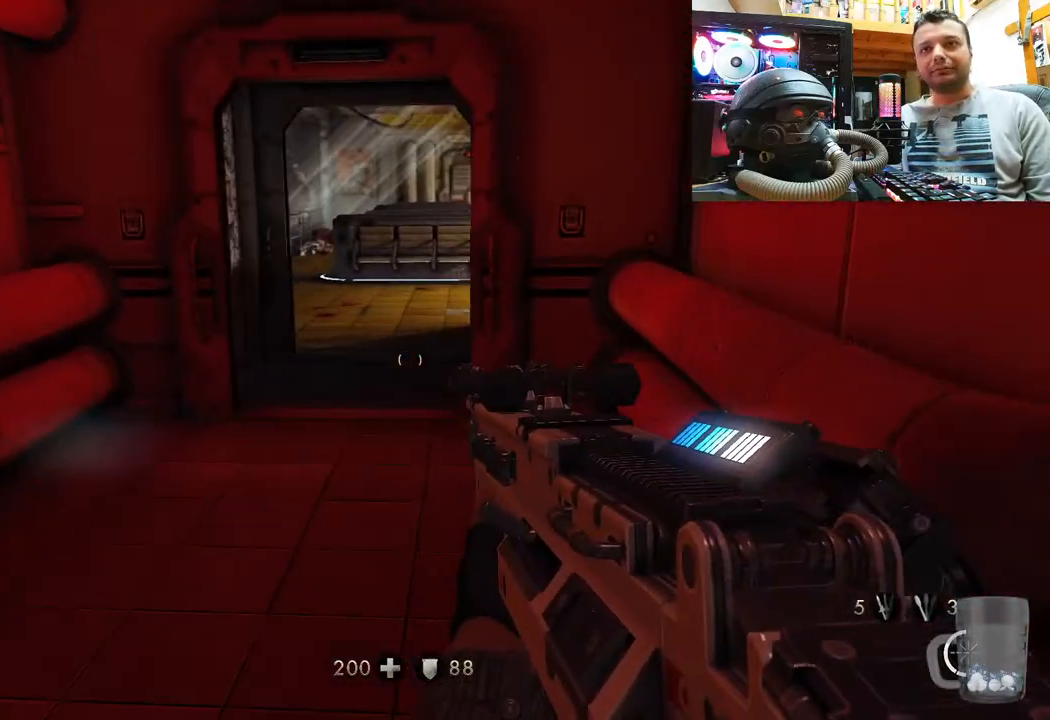
Gameplay with a controller (PlayStation layout); each line is a JSON object with the inputs held at the frame after it. "events" lists button and stick changes between this image and that frame as [ms after this image, input, new state], when the widget could be followed in between. Not read: R1.
{"buttons": [], "left_stick": "up", "right_stick": "center", "events": []}
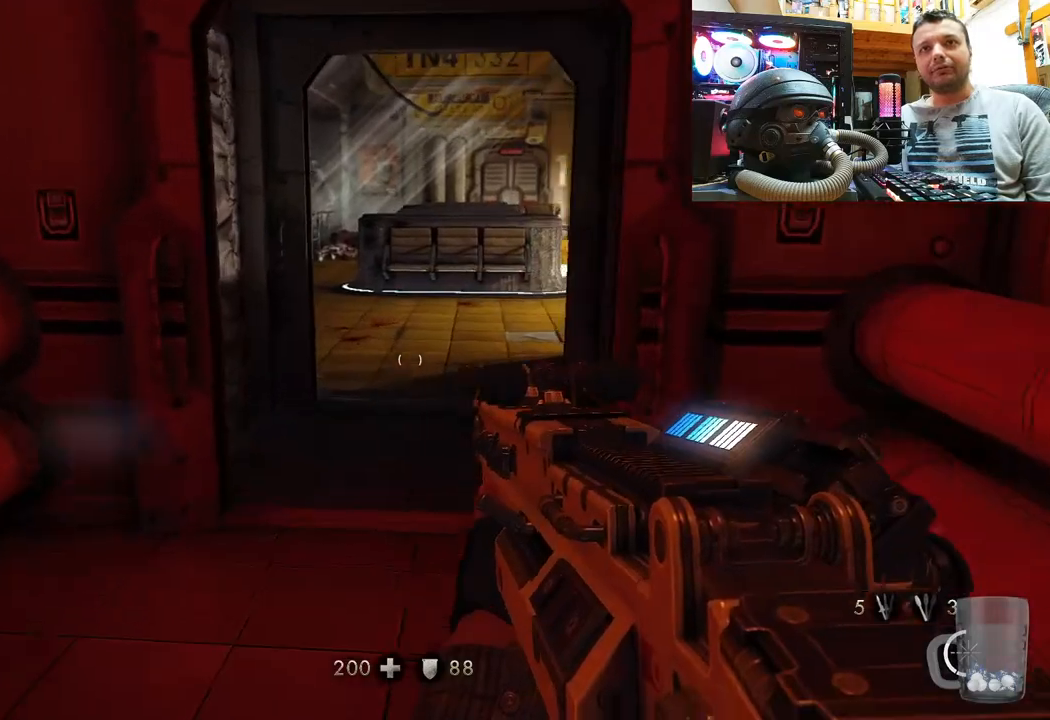
{"buttons": [], "left_stick": "up-left", "right_stick": "right", "events": [[267, "right_stick", "right"], [367, "left_stick", "up-left"]]}
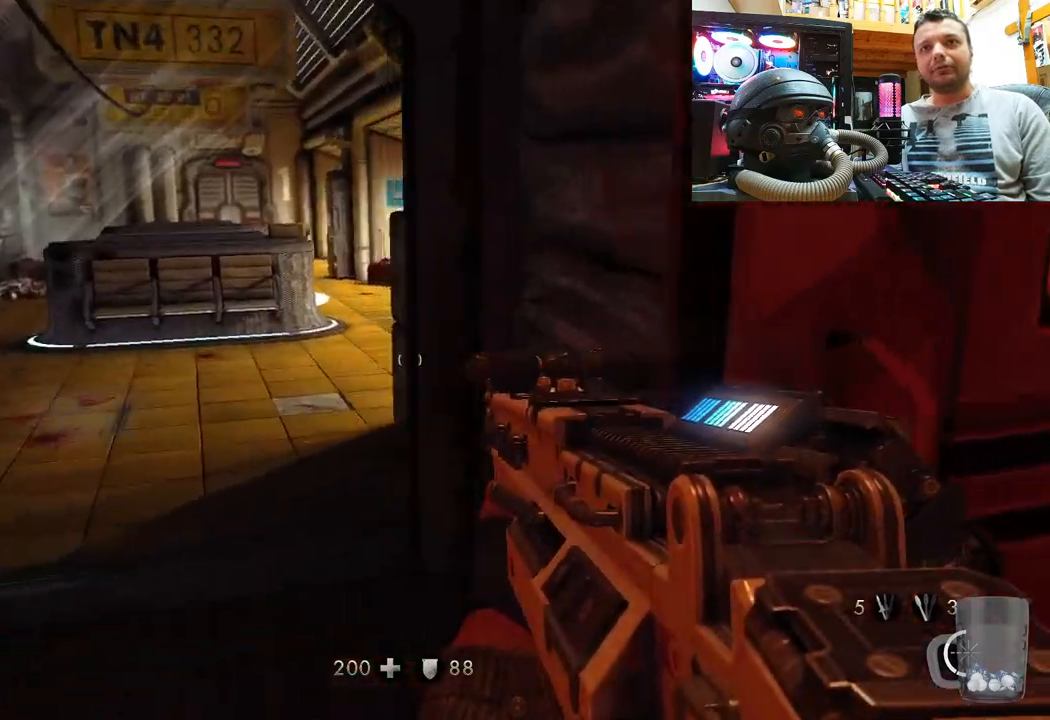
{"buttons": [], "left_stick": "up", "right_stick": "center", "events": [[67, "right_stick", "up-left"], [183, "left_stick", "center"], [383, "left_stick", "up"], [483, "right_stick", "center"]]}
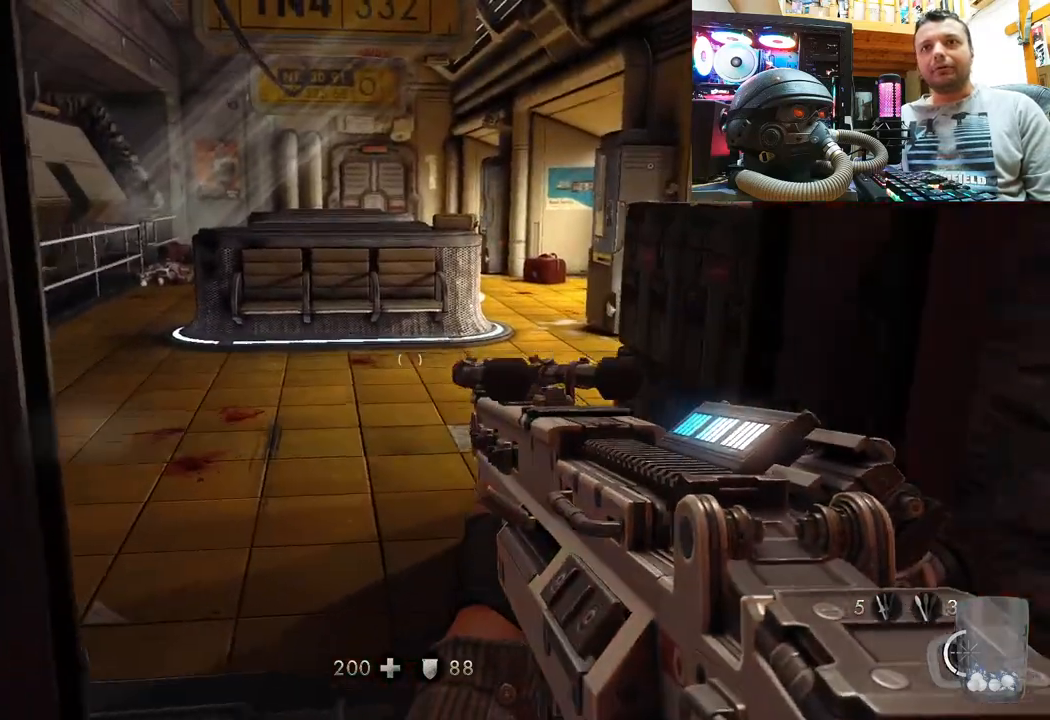
{"buttons": [], "left_stick": "center", "right_stick": "center", "events": [[67, "left_stick", "center"], [183, "DPAD_DOWN", "down"], [350, "DPAD_DOWN", "up"]]}
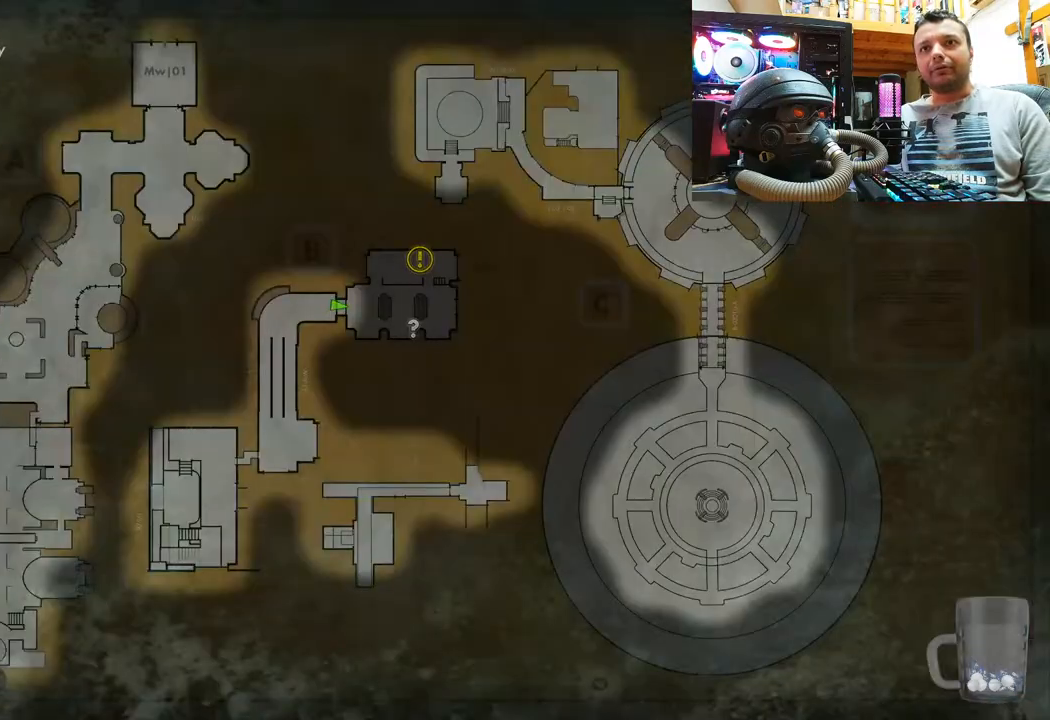
{"buttons": [], "left_stick": "up", "right_stick": "center", "events": [[317, "CIRCLE", "down"], [433, "CIRCLE", "up"], [500, "left_stick", "up"]]}
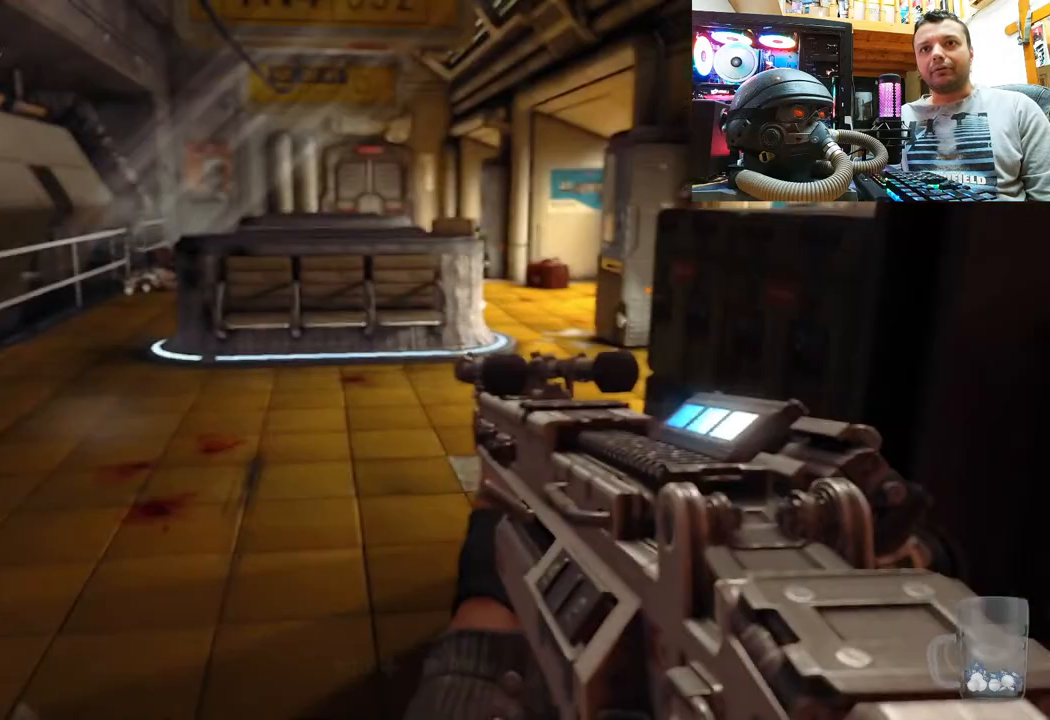
{"buttons": [], "left_stick": "up-right", "right_stick": "up-left", "events": [[100, "right_stick", "up-left"], [367, "left_stick", "up-right"]]}
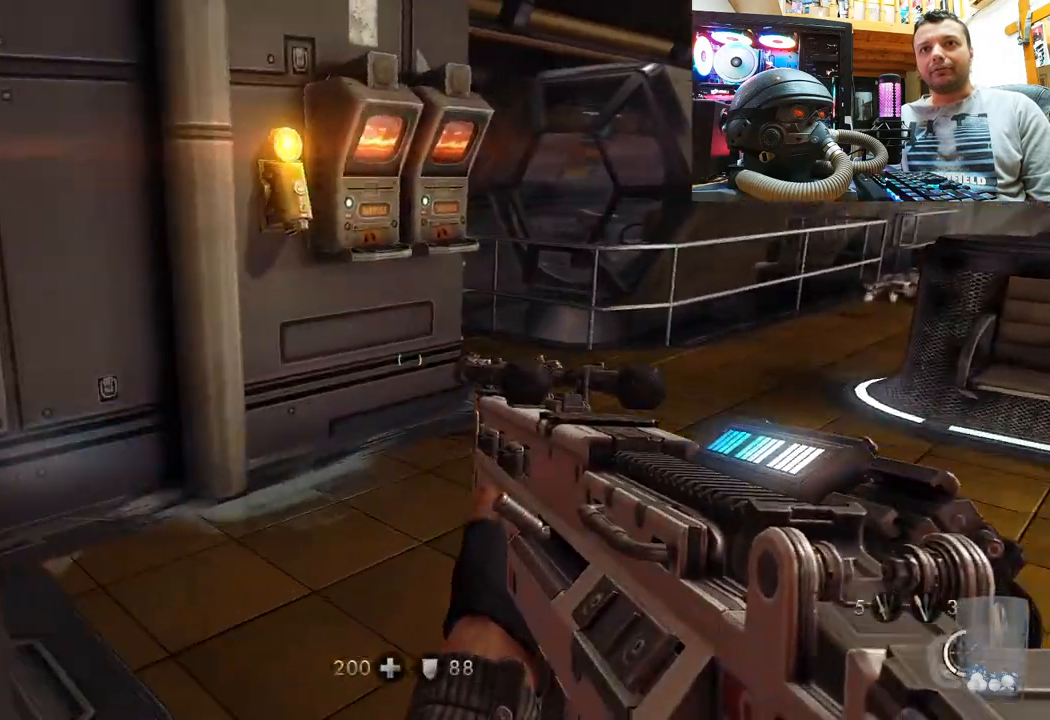
{"buttons": [], "left_stick": "left", "right_stick": "right", "events": [[67, "right_stick", "center"], [117, "right_stick", "right"], [150, "left_stick", "center"], [417, "left_stick", "left"]]}
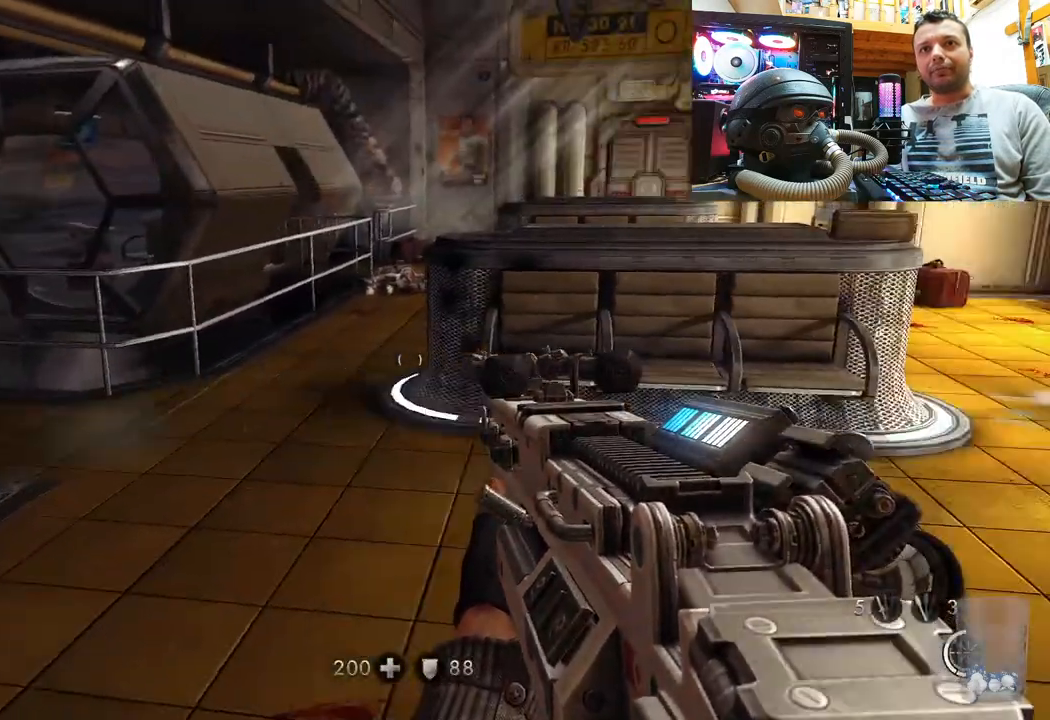
{"buttons": [], "left_stick": "center", "right_stick": "center", "events": [[283, "right_stick", "center"], [300, "left_stick", "up"], [433, "left_stick", "center"]]}
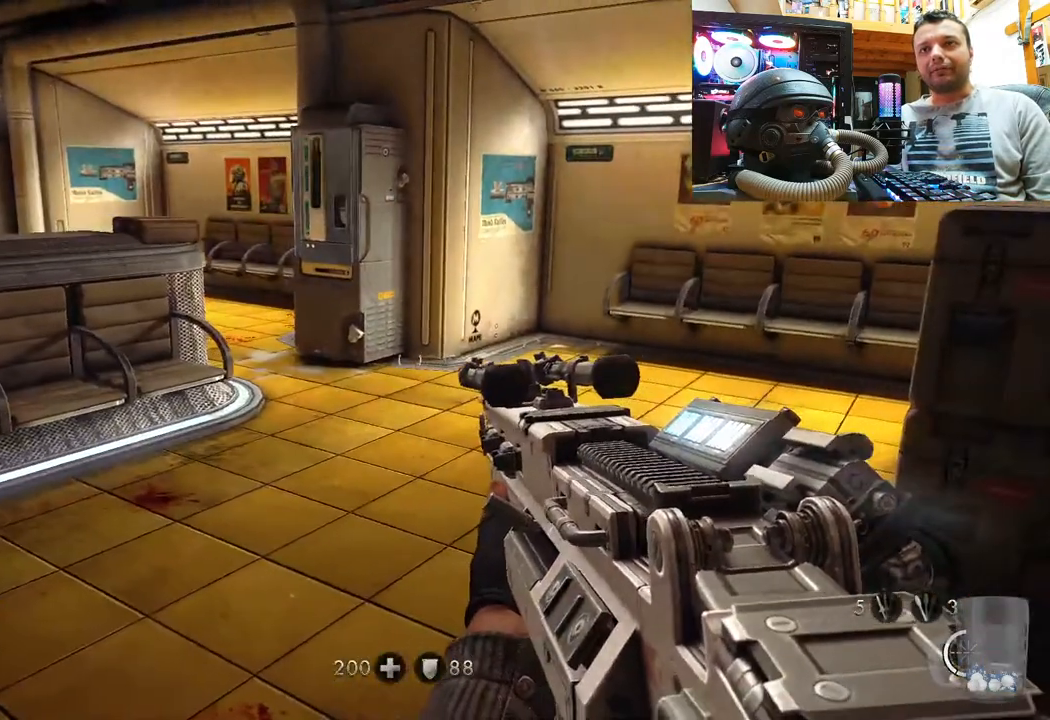
{"buttons": [], "left_stick": "up-right", "right_stick": "center", "events": [[50, "right_stick", "left"], [250, "left_stick", "up-right"], [450, "right_stick", "center"]]}
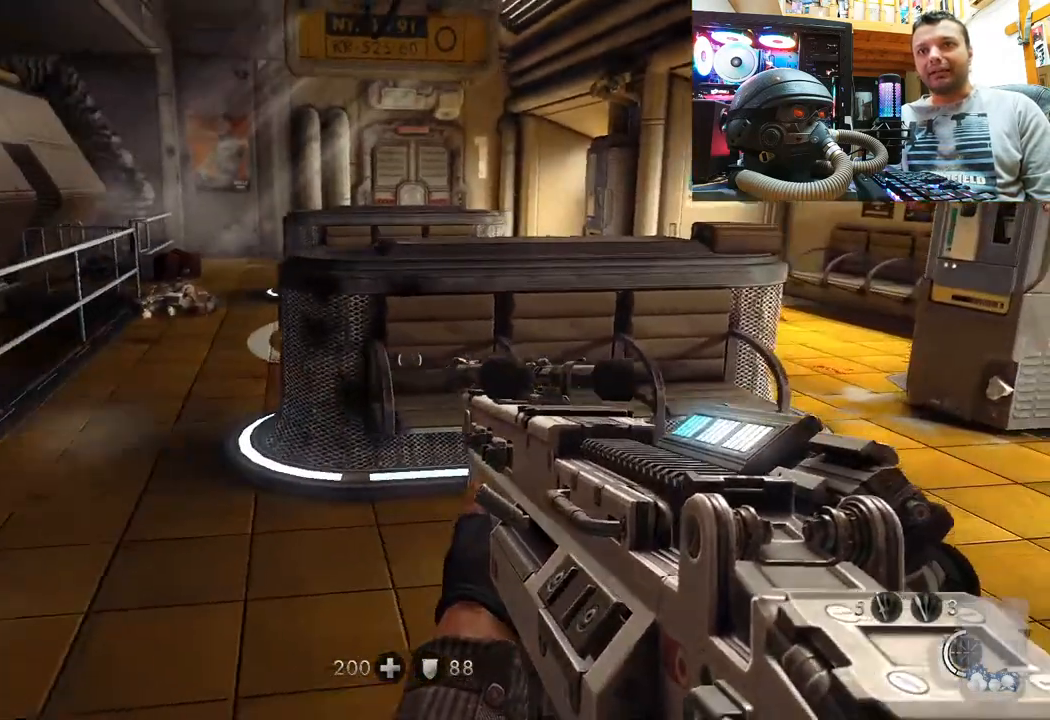
{"buttons": [], "left_stick": "center", "right_stick": "left", "events": [[83, "left_stick", "center"], [417, "right_stick", "left"]]}
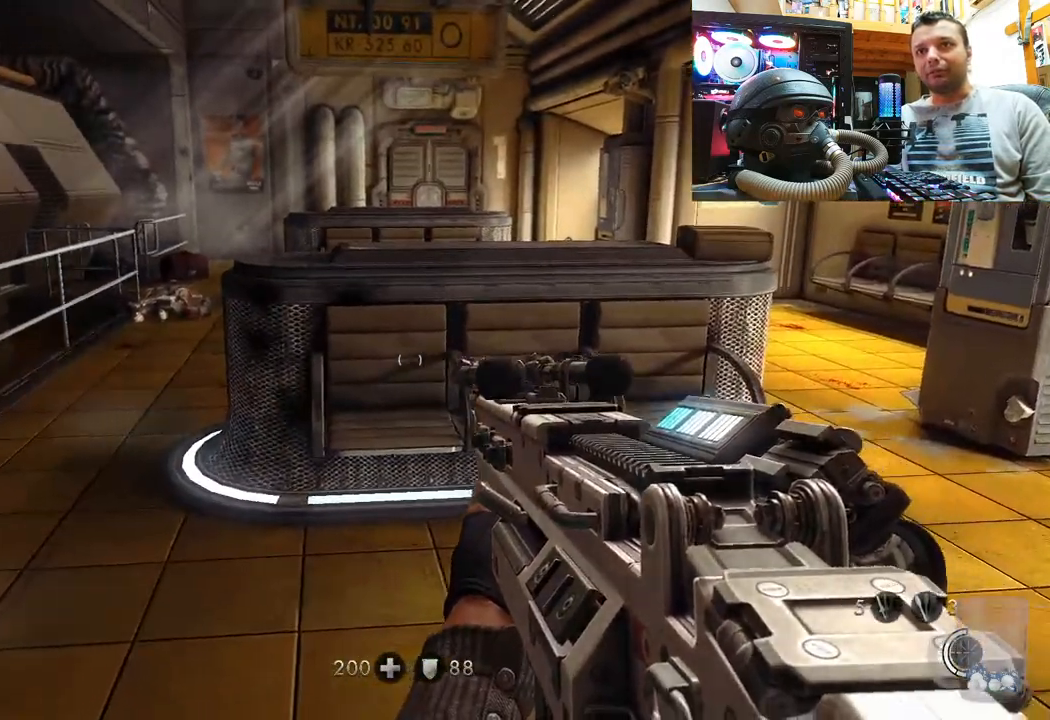
{"buttons": [], "left_stick": "up-right", "right_stick": "left", "events": [[33, "left_stick", "up-right"], [367, "right_stick", "center"], [500, "right_stick", "left"]]}
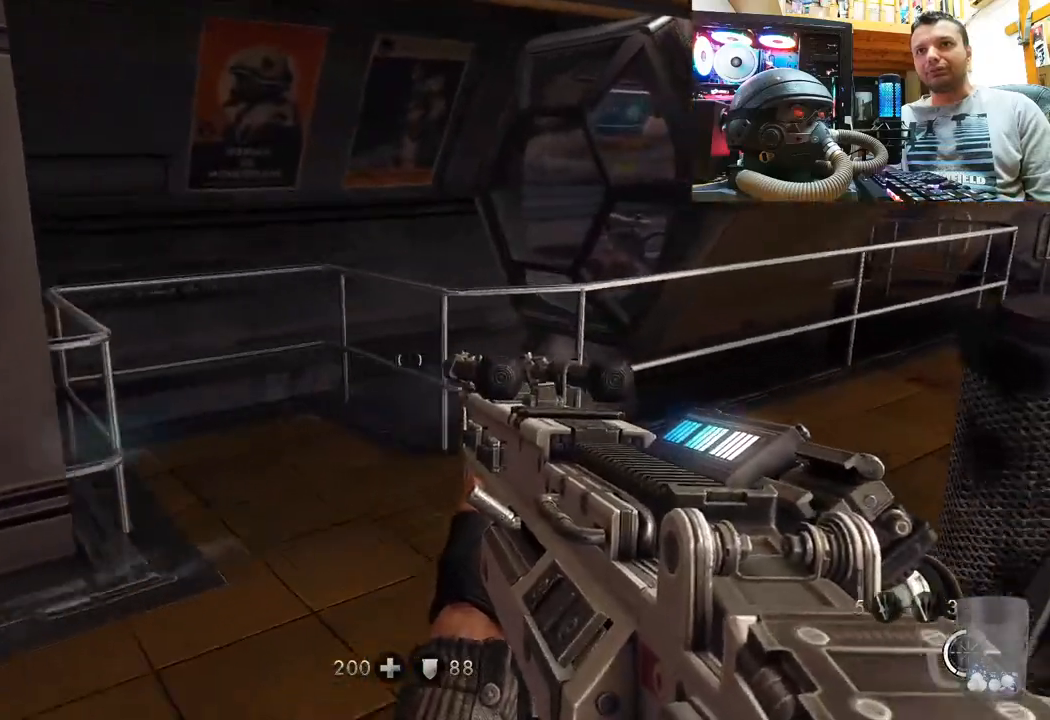
{"buttons": [], "left_stick": "center", "right_stick": "right", "events": [[167, "right_stick", "center"], [217, "left_stick", "center"], [217, "right_stick", "right"]]}
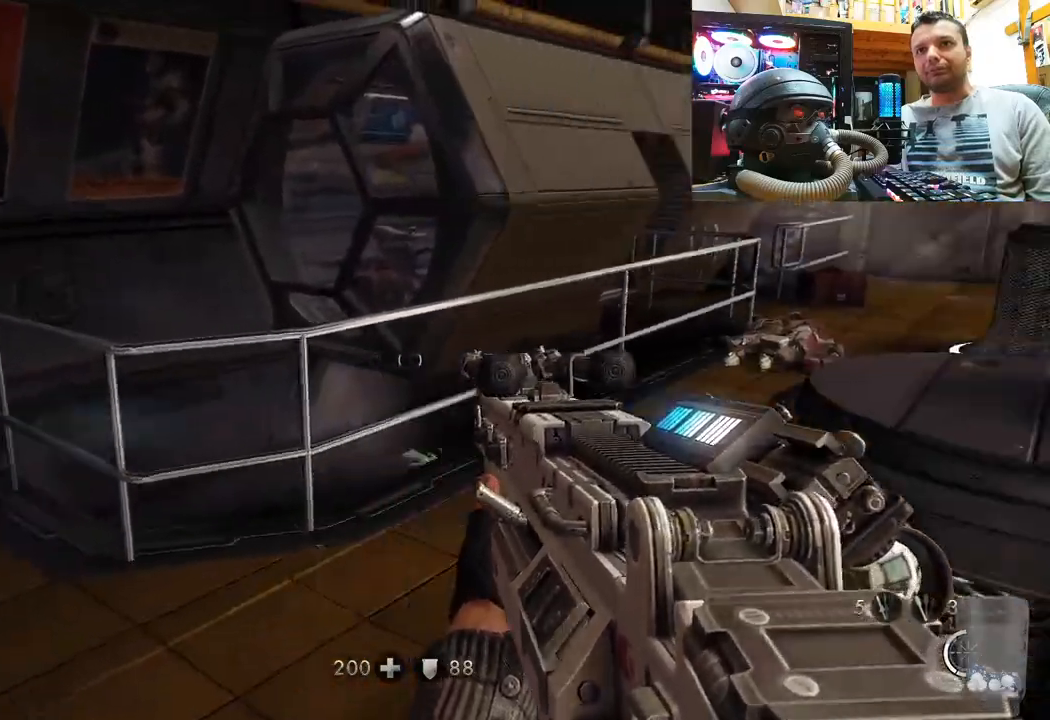
{"buttons": ["DPAD_DOWN"], "left_stick": "center", "right_stick": "center", "events": [[300, "right_stick", "center"], [450, "DPAD_DOWN", "down"]]}
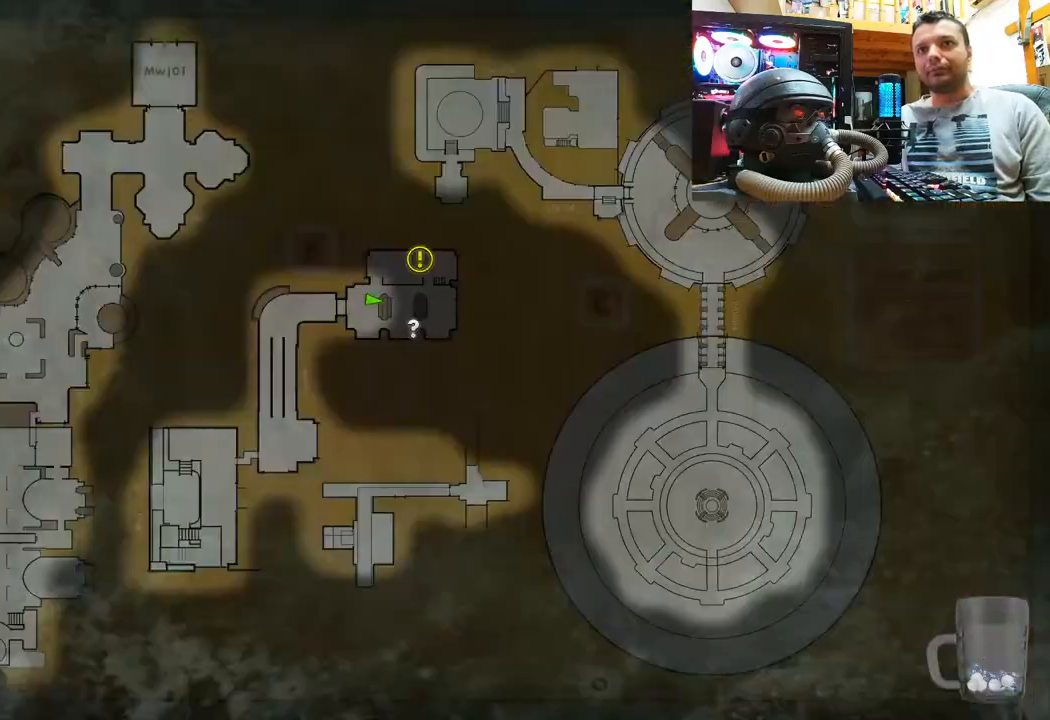
{"buttons": [], "left_stick": "center", "right_stick": "center", "events": [[100, "DPAD_DOWN", "up"]]}
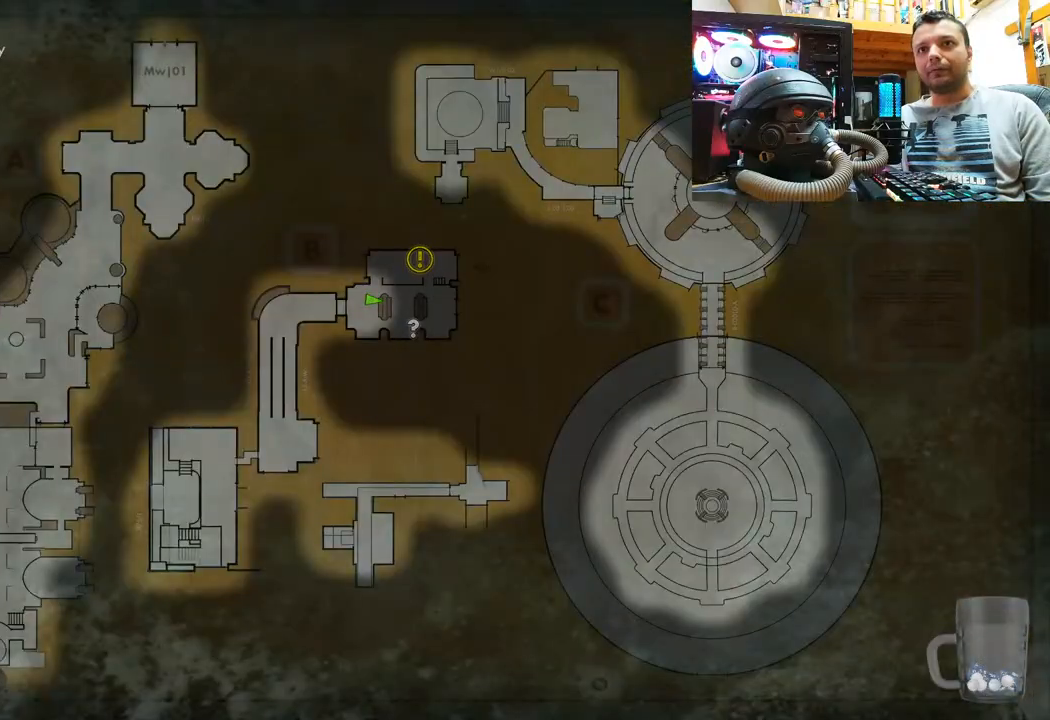
{"buttons": [], "left_stick": "center", "right_stick": "right", "events": [[133, "CIRCLE", "down"], [217, "CIRCLE", "up"], [433, "right_stick", "right"]]}
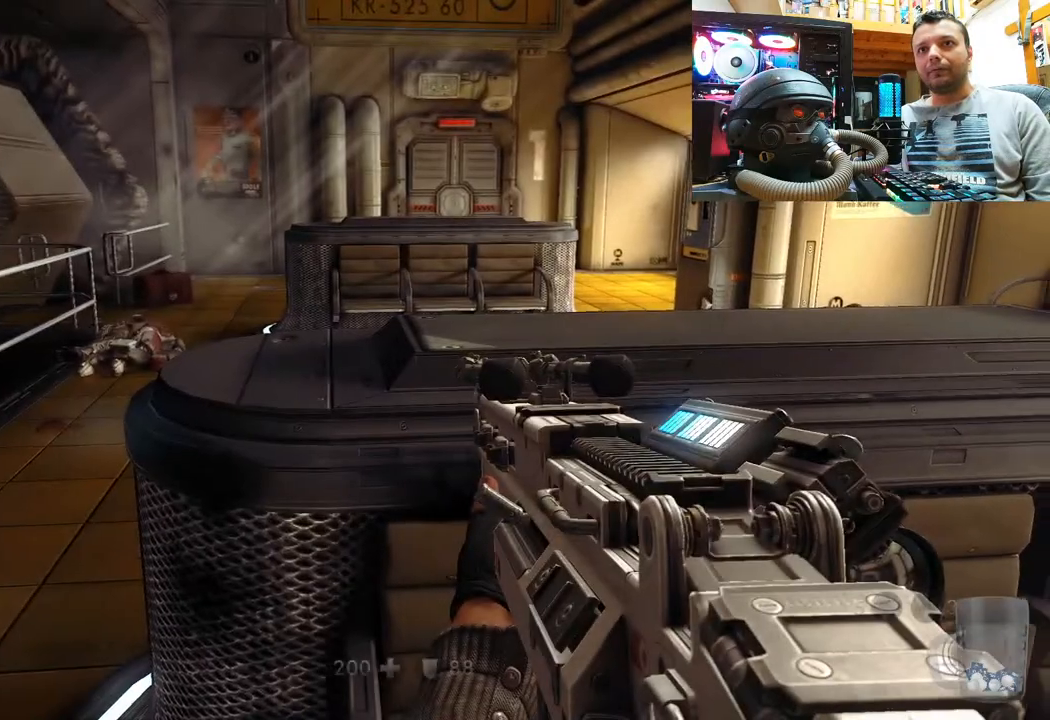
{"buttons": [], "left_stick": "up", "right_stick": "center", "events": [[50, "left_stick", "right"], [117, "left_stick", "up-right"], [333, "left_stick", "up"], [400, "right_stick", "center"]]}
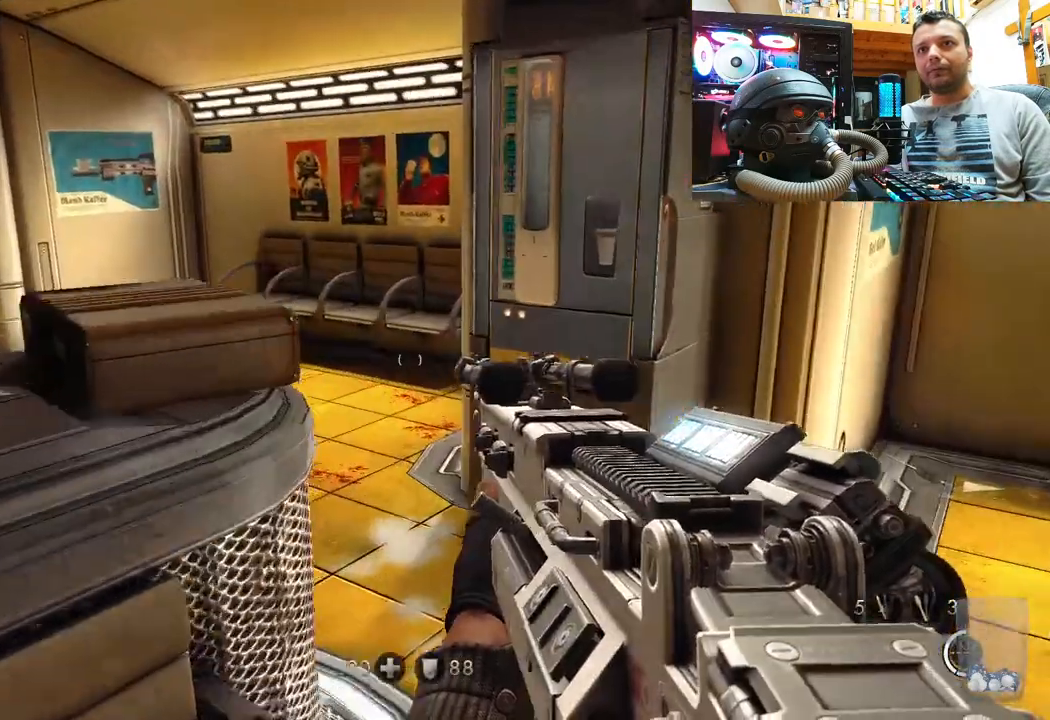
{"buttons": [], "left_stick": "up-left", "right_stick": "right", "events": [[100, "left_stick", "up-left"], [167, "right_stick", "up"], [483, "right_stick", "right"]]}
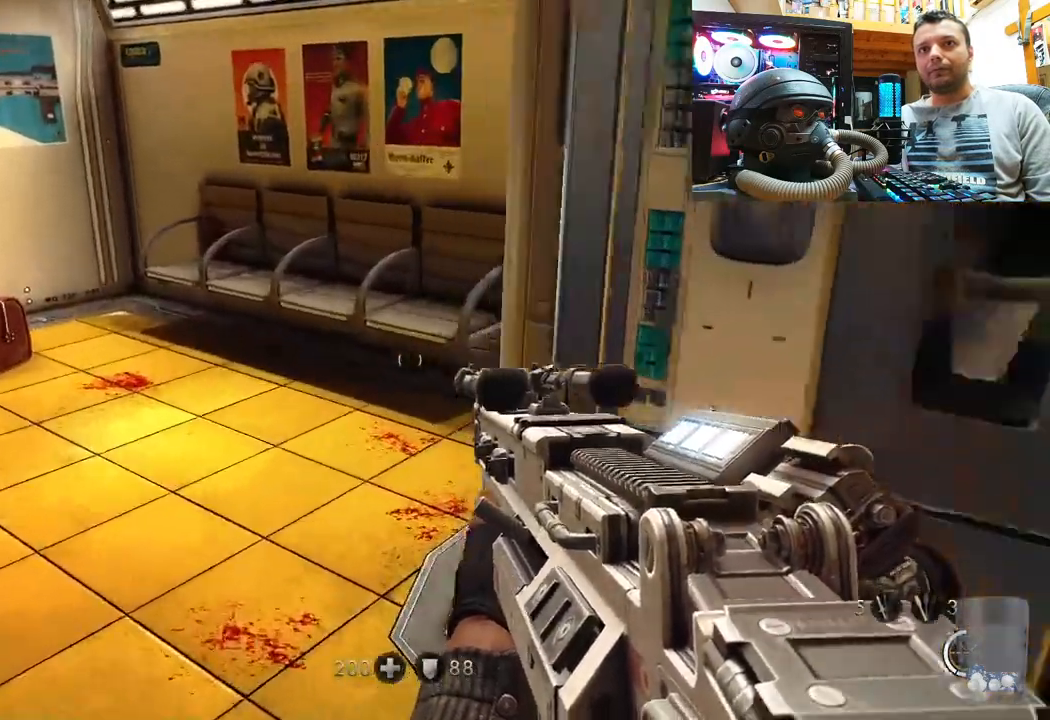
{"buttons": [], "left_stick": "up-left", "right_stick": "up-left", "events": [[117, "left_stick", "left"], [350, "left_stick", "center"], [367, "right_stick", "up-left"], [500, "left_stick", "up-left"]]}
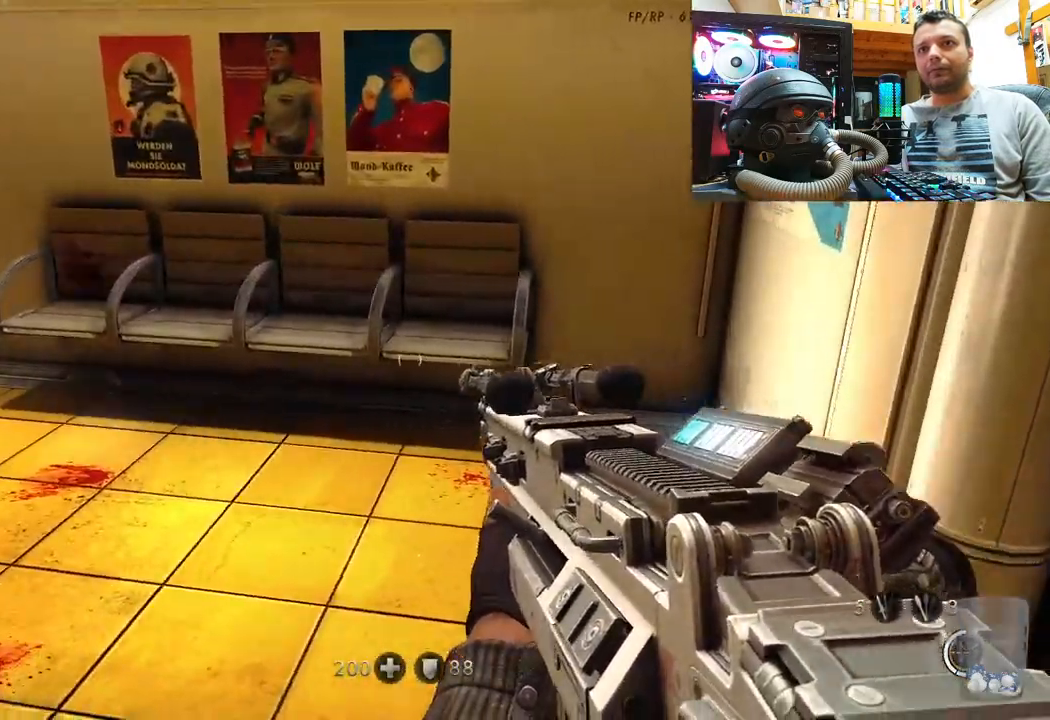
{"buttons": [], "left_stick": "up-left", "right_stick": "up", "events": [[367, "right_stick", "up"]]}
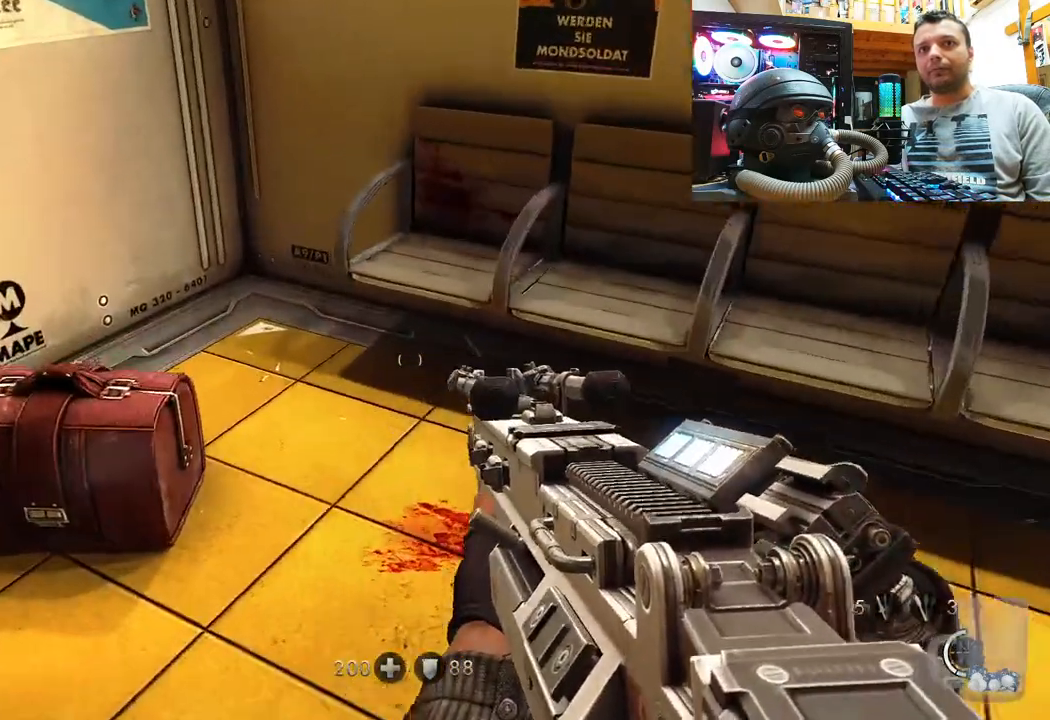
{"buttons": [], "left_stick": "center", "right_stick": "center", "events": [[67, "left_stick", "left"], [167, "left_stick", "center"], [267, "right_stick", "center"]]}
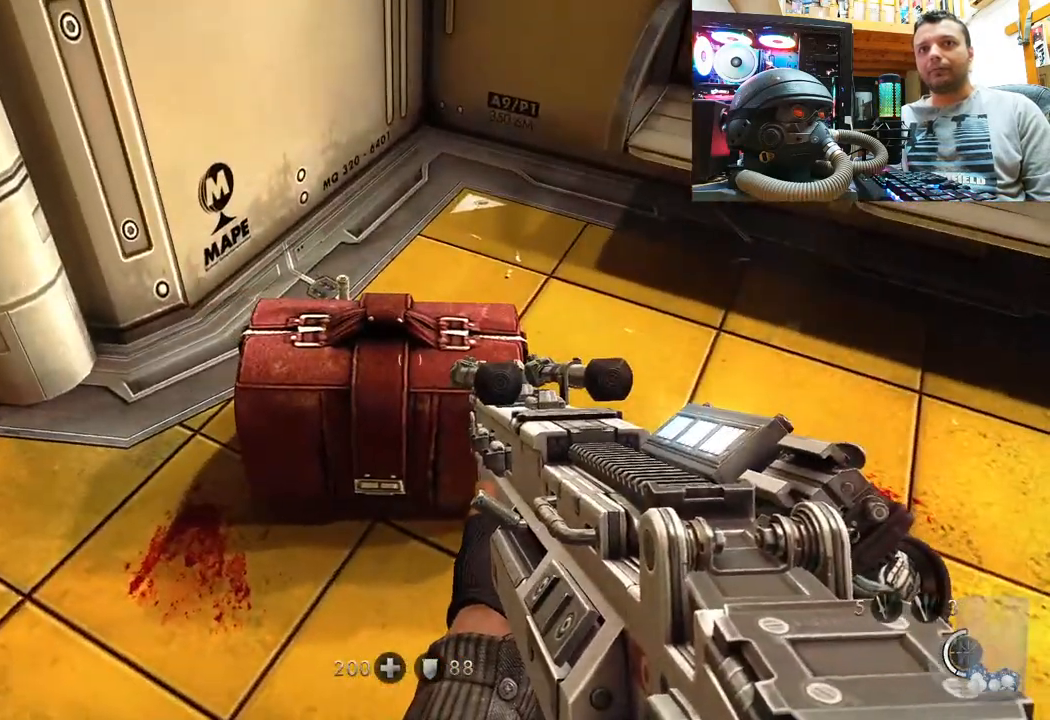
{"buttons": [], "left_stick": "left", "right_stick": "down-right", "events": [[117, "left_stick", "left"], [167, "right_stick", "down-left"], [483, "right_stick", "down-right"]]}
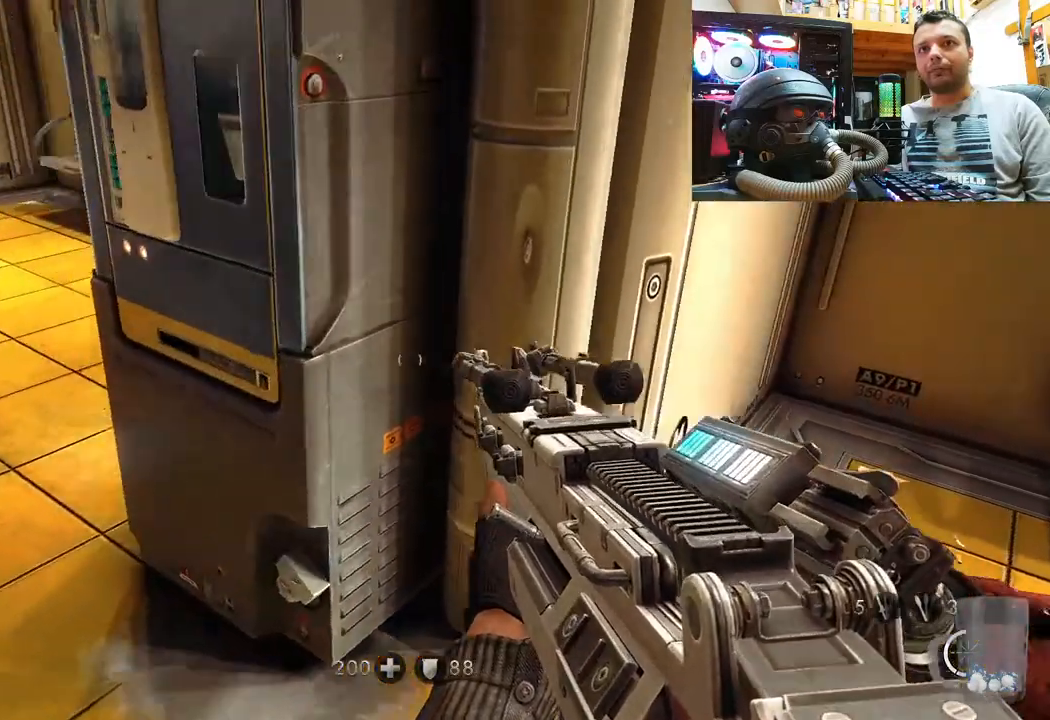
{"buttons": [], "left_stick": "center", "right_stick": "right", "events": [[233, "right_stick", "center"], [383, "right_stick", "right"], [433, "left_stick", "center"]]}
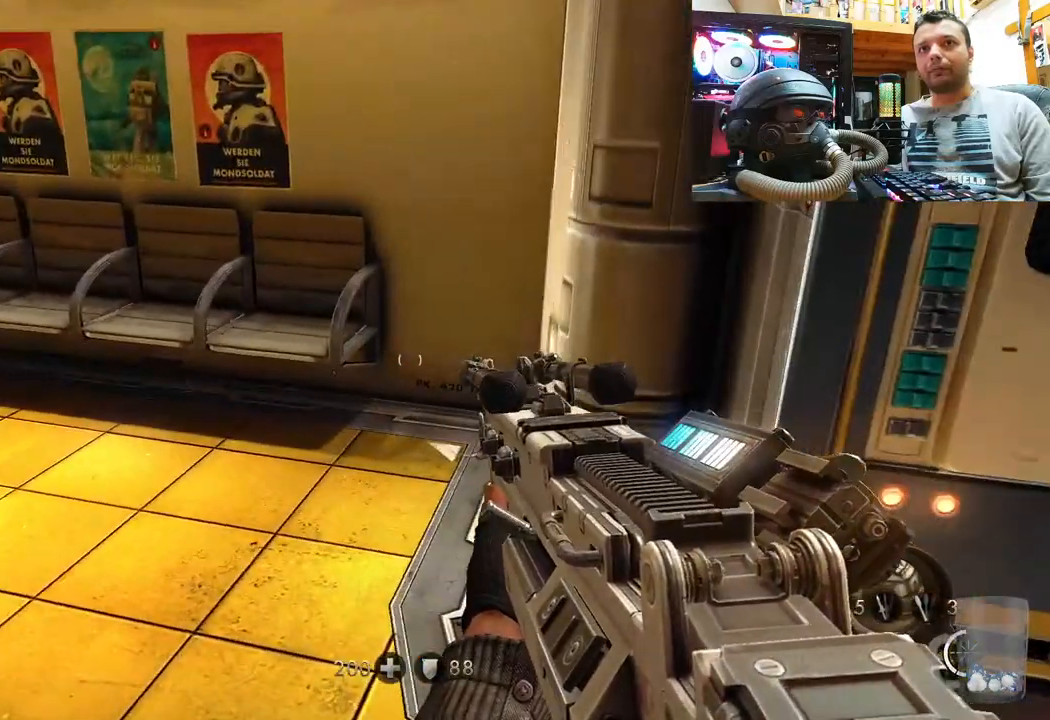
{"buttons": [], "left_stick": "right", "right_stick": "right", "events": [[67, "right_stick", "center"], [200, "right_stick", "right"], [333, "left_stick", "right"]]}
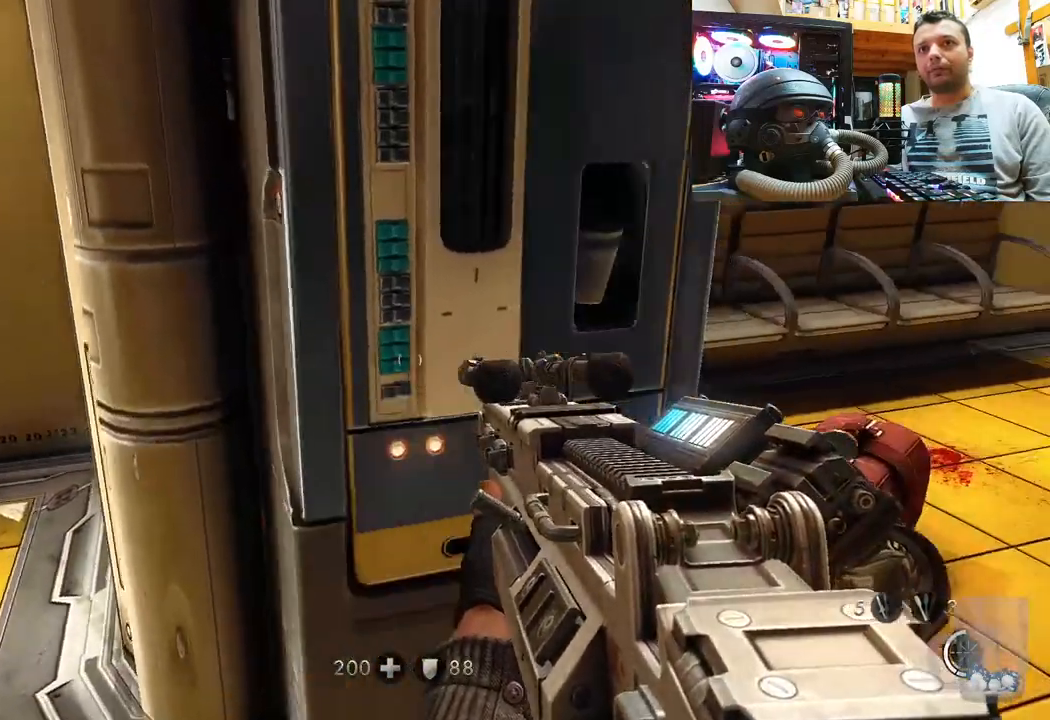
{"buttons": ["DPAD_DOWN"], "left_stick": "center", "right_stick": "center", "events": [[17, "right_stick", "center"], [67, "right_stick", "left"], [133, "right_stick", "center"], [150, "left_stick", "center"], [367, "DPAD_DOWN", "down"]]}
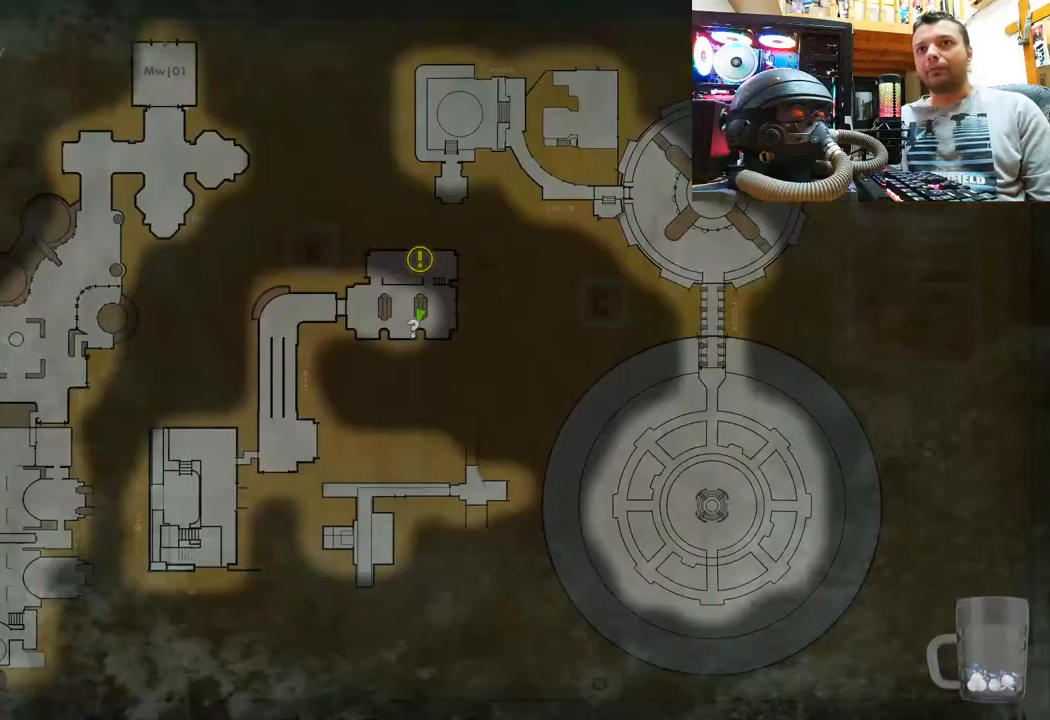
{"buttons": [], "left_stick": "center", "right_stick": "center", "events": [[17, "DPAD_DOWN", "up"]]}
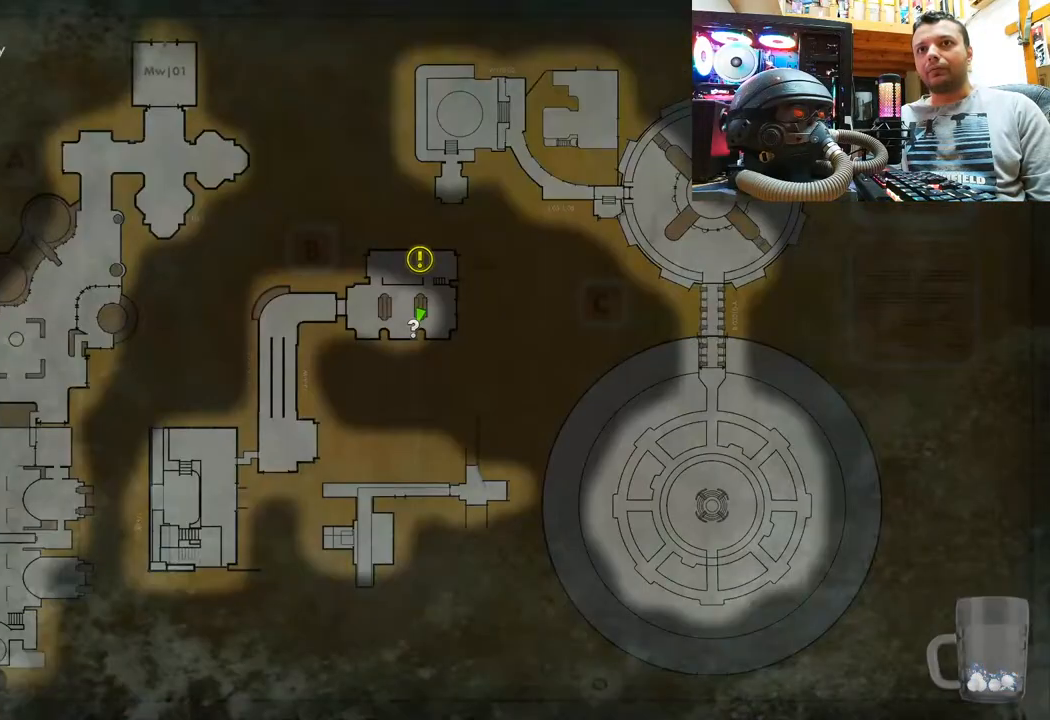
{"buttons": [], "left_stick": "center", "right_stick": "down-left", "events": [[167, "CIRCLE", "down"], [250, "CIRCLE", "up"], [500, "right_stick", "down-left"]]}
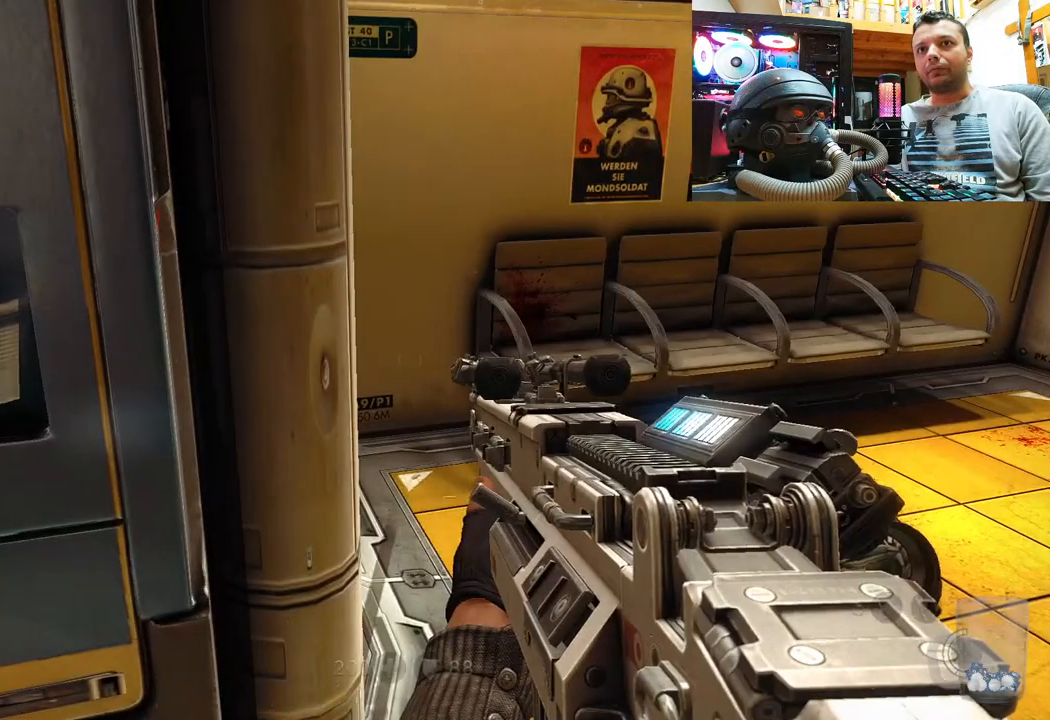
{"buttons": [], "left_stick": "center", "right_stick": "center", "events": [[50, "left_stick", "down-right"], [300, "left_stick", "down-left"], [350, "left_stick", "center"], [383, "right_stick", "right"], [450, "right_stick", "center"]]}
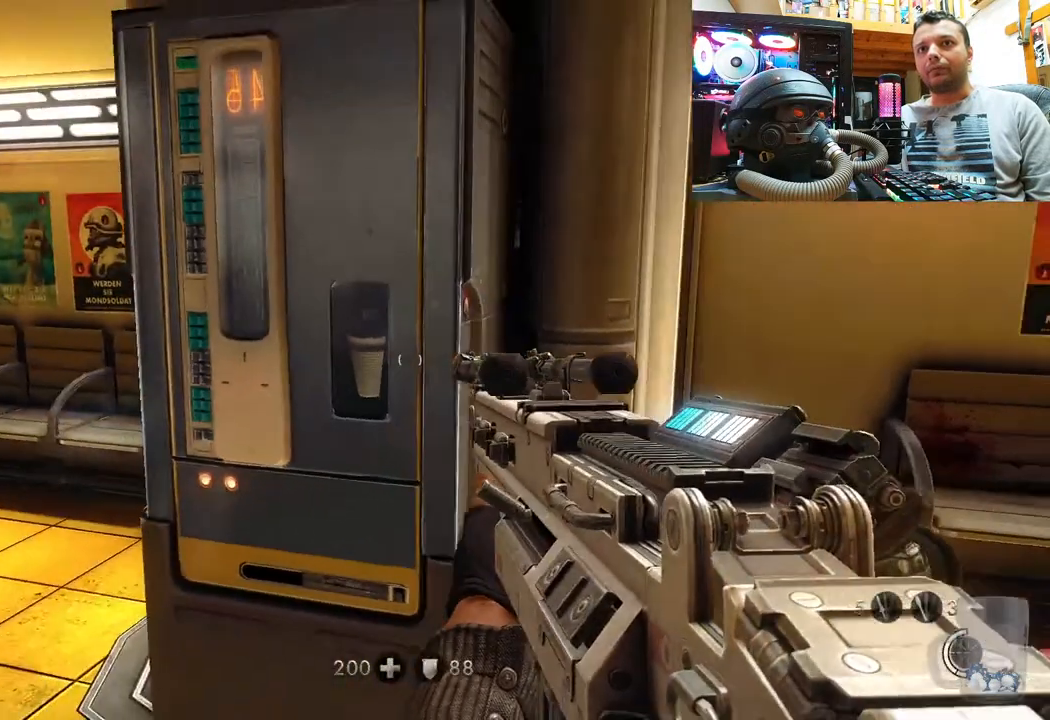
{"buttons": [], "left_stick": "center", "right_stick": "down", "events": [[150, "right_stick", "down"]]}
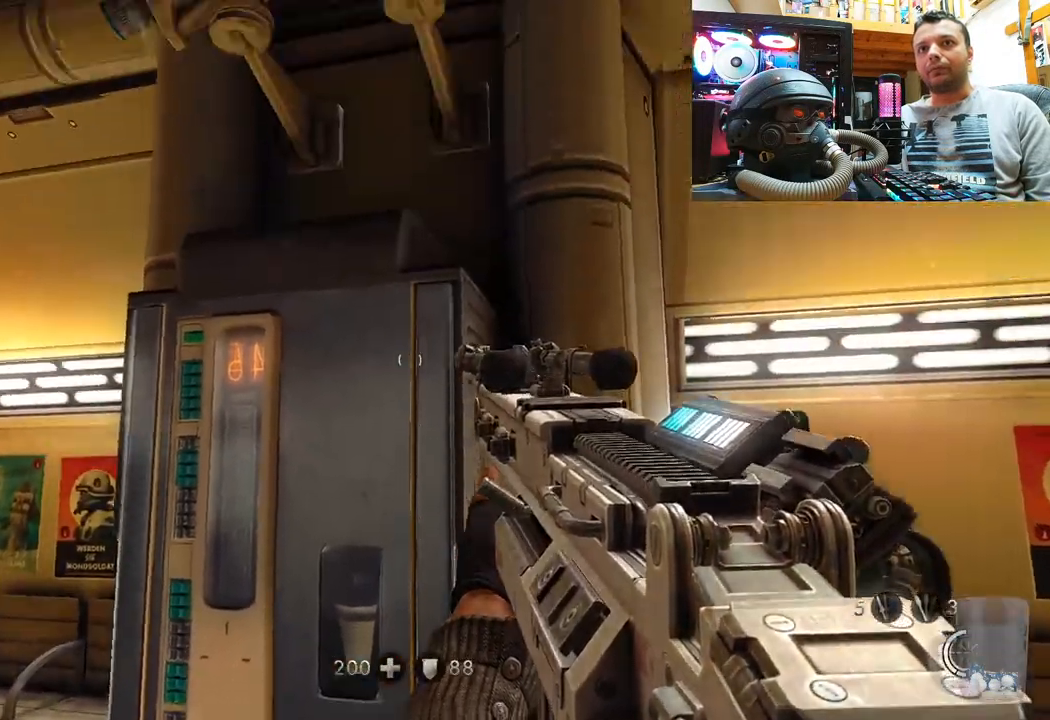
{"buttons": [], "left_stick": "center", "right_stick": "down", "events": [[133, "right_stick", "up"], [300, "right_stick", "center"], [400, "right_stick", "down"]]}
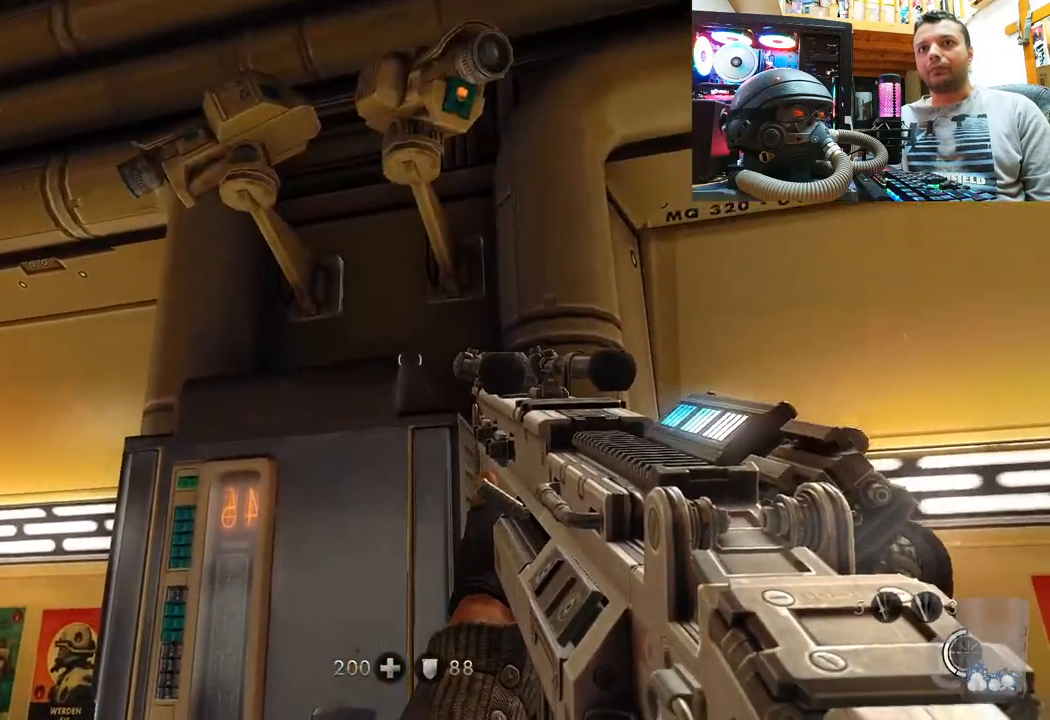
{"buttons": [], "left_stick": "right", "right_stick": "up", "events": [[217, "left_stick", "right"], [217, "right_stick", "up-right"], [417, "right_stick", "up"]]}